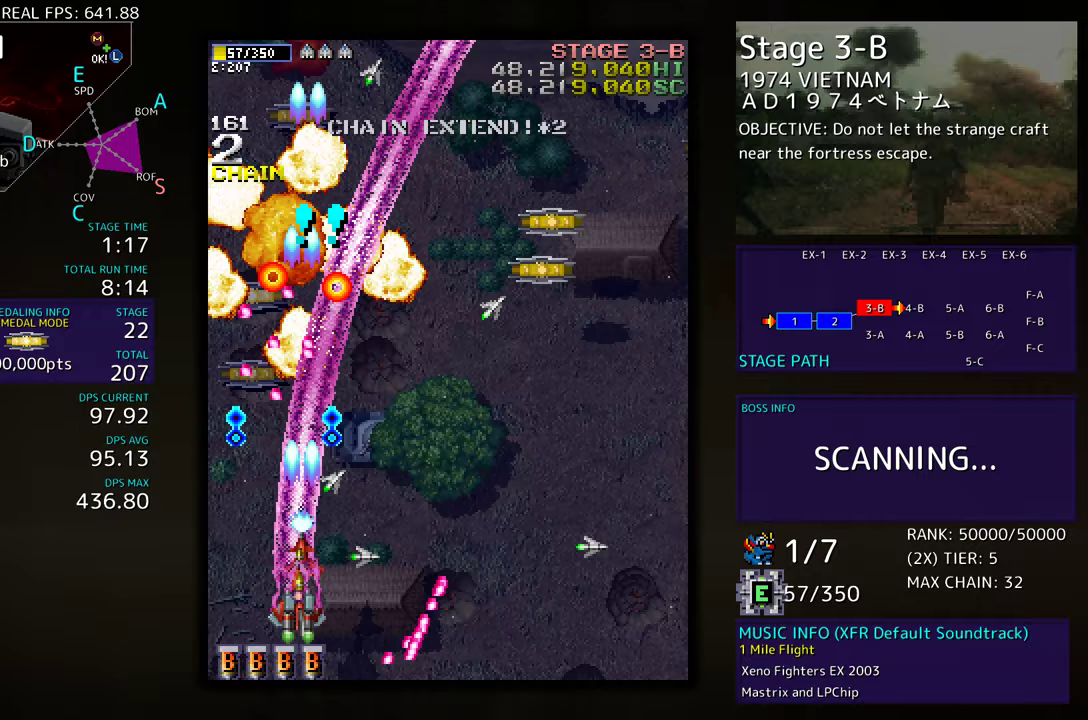
Gameplay with a controller; each line is a JSON object with the inputs held at the frame after it. "events" lists button and stick changes between this image and that frame as [ms after this image, input, new state], when the widget could be followed in between. Not read: L3 R3 other_buttons.
{"buttons": ["DPAD_RIGHT"], "events": [[17, "DPAD_RIGHT", "up"], [33, "DPAD_LEFT", "down"], [83, "DPAD_DOWN", "up"], [167, "DPAD_LEFT", "up"], [317, "DPAD_RIGHT", "down"]]}
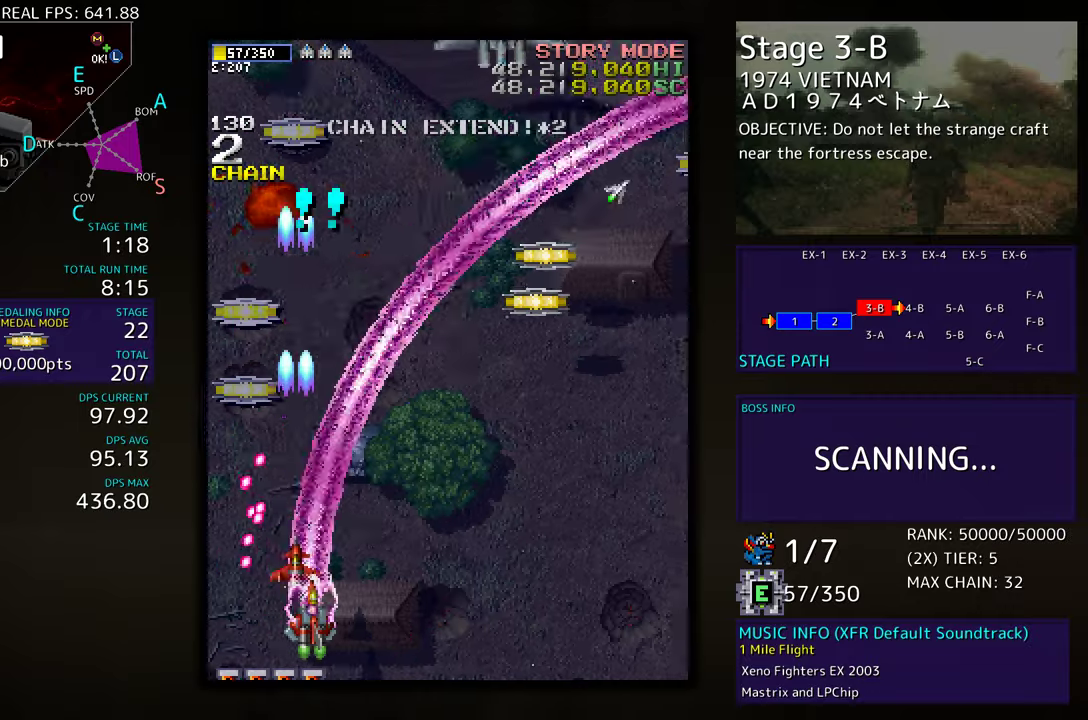
{"buttons": ["DPAD_UP", "DPAD_RIGHT"], "events": [[83, "DPAD_UP", "down"], [283, "DPAD_RIGHT", "up"], [317, "DPAD_LEFT", "down"], [467, "DPAD_LEFT", "up"], [483, "DPAD_RIGHT", "down"]]}
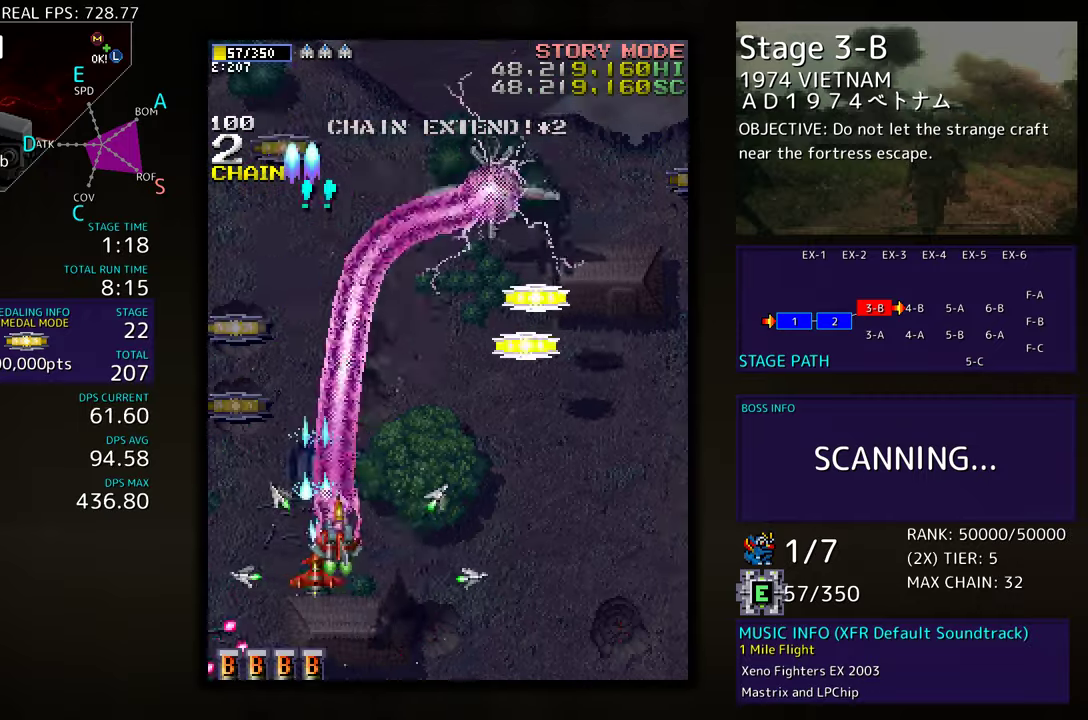
{"buttons": ["DPAD_DOWN"], "events": [[17, "DPAD_UP", "up"], [67, "DPAD_DOWN", "down"], [267, "DPAD_RIGHT", "up"], [283, "DPAD_DOWN", "up"], [283, "DPAD_LEFT", "down"], [383, "DPAD_DOWN", "down"], [433, "DPAD_LEFT", "up"]]}
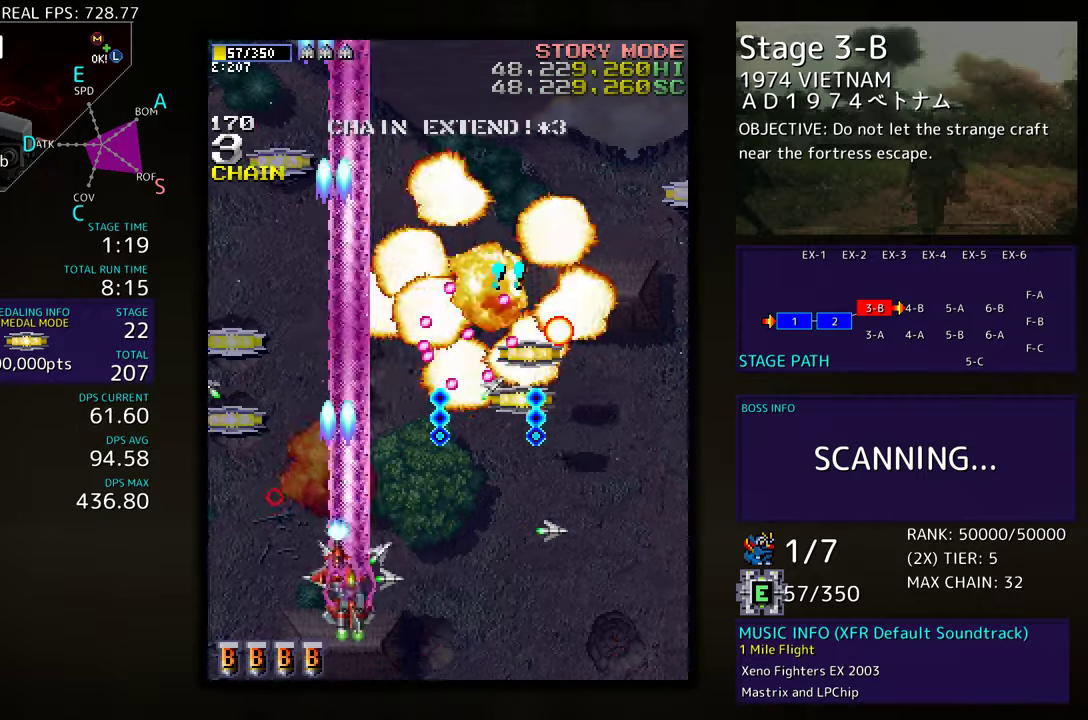
{"buttons": ["DPAD_DOWN", "DPAD_RIGHT"], "events": [[50, "DPAD_LEFT", "down"], [83, "DPAD_DOWN", "up"], [167, "DPAD_UP", "down"], [183, "DPAD_LEFT", "up"], [217, "DPAD_RIGHT", "down"], [283, "DPAD_UP", "up"], [317, "DPAD_DOWN", "down"]]}
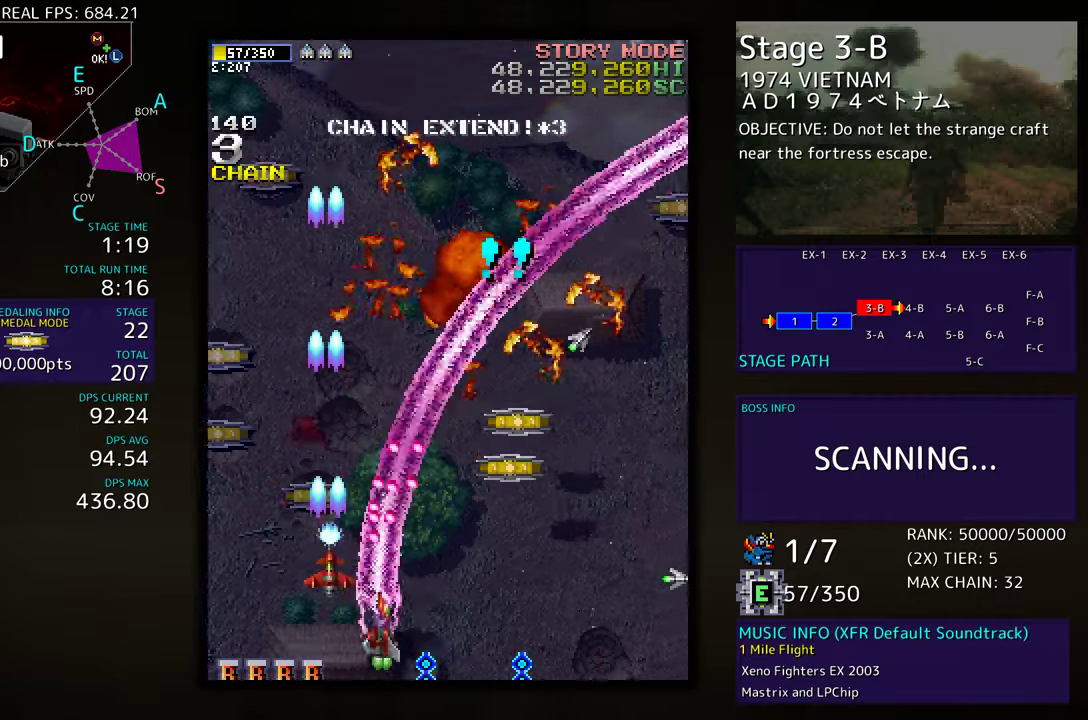
{"buttons": ["DPAD_UP"], "events": [[33, "DPAD_DOWN", "up"], [200, "DPAD_UP", "down"], [500, "DPAD_RIGHT", "up"]]}
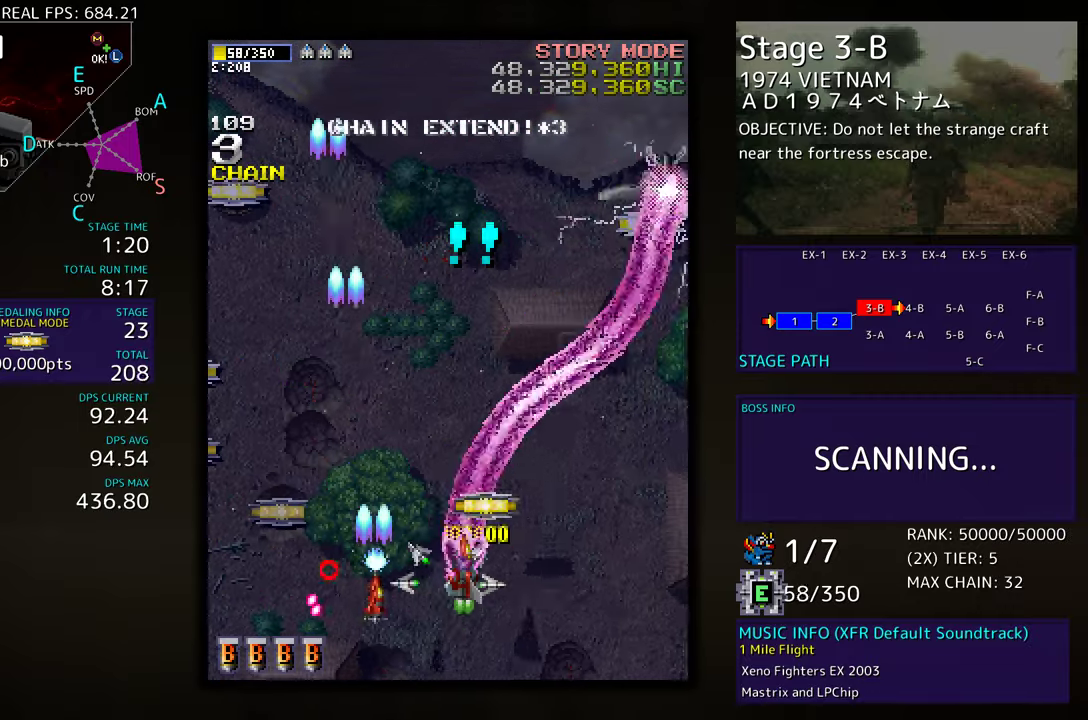
{"buttons": ["DPAD_LEFT"], "events": [[17, "DPAD_LEFT", "down"], [217, "DPAD_UP", "up"], [317, "DPAD_DOWN", "down"], [367, "DPAD_DOWN", "up"]]}
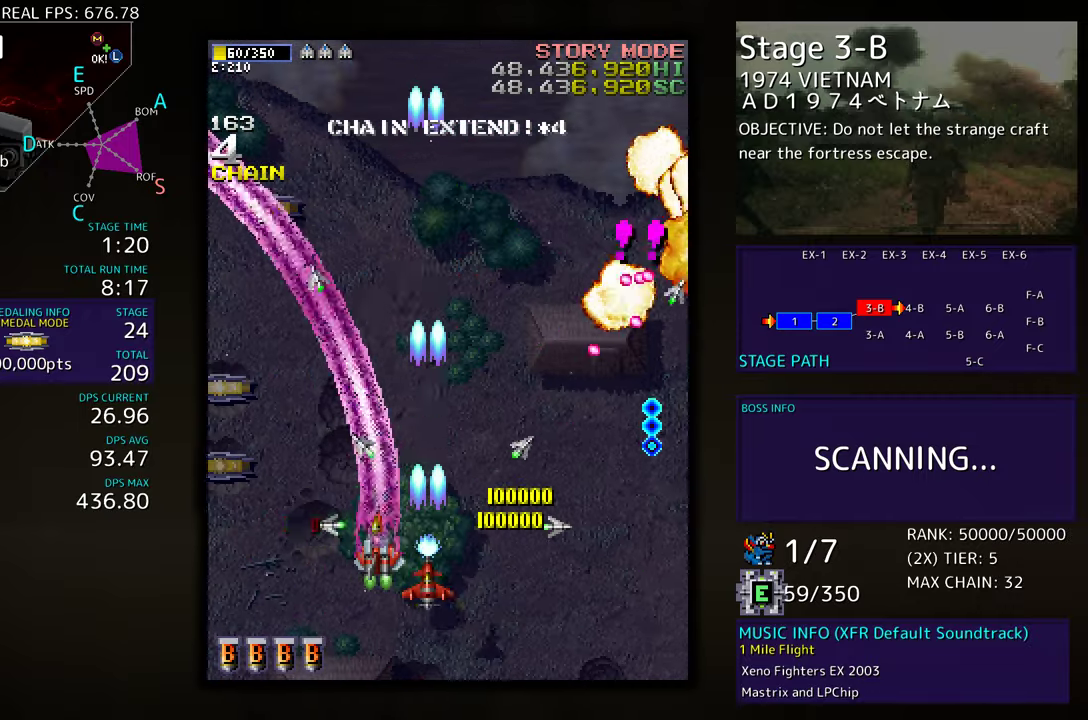
{"buttons": ["DPAD_UP", "DPAD_RIGHT"], "events": [[50, "DPAD_UP", "down"], [200, "DPAD_LEFT", "up"], [233, "DPAD_RIGHT", "down"]]}
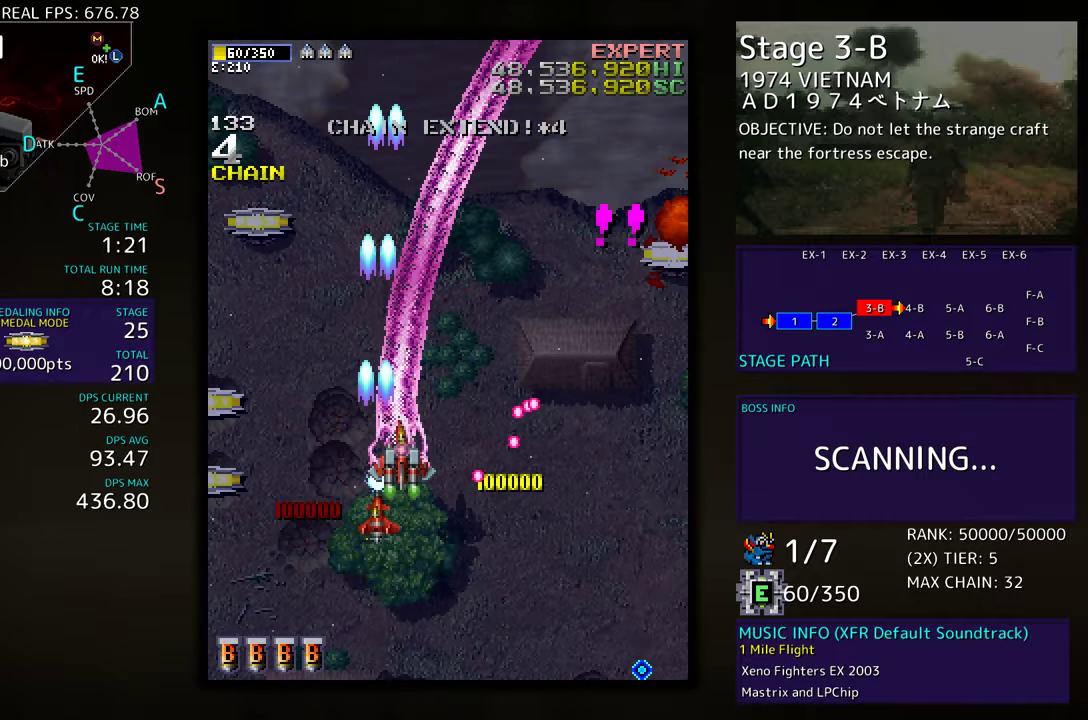
{"buttons": ["DPAD_UP", "DPAD_RIGHT"], "events": []}
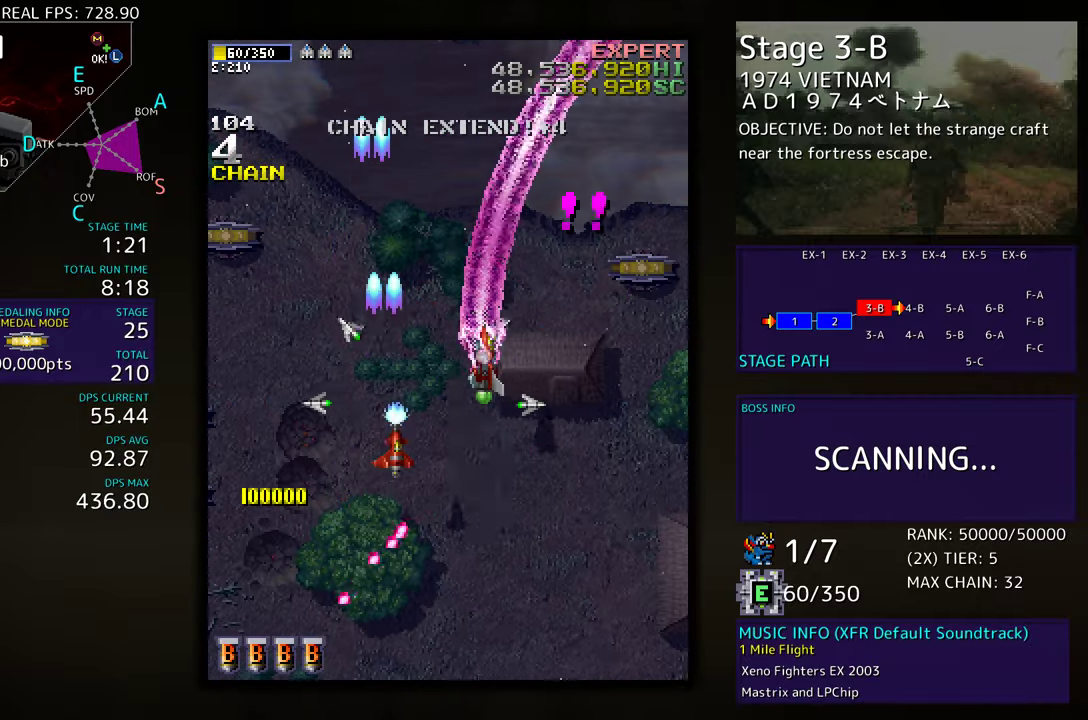
{"buttons": [], "events": [[67, "DPAD_UP", "up"], [100, "DPAD_DOWN", "down"], [133, "DPAD_RIGHT", "up"], [150, "DPAD_DOWN", "up"], [333, "DPAD_DOWN", "down"], [433, "DPAD_DOWN", "up"]]}
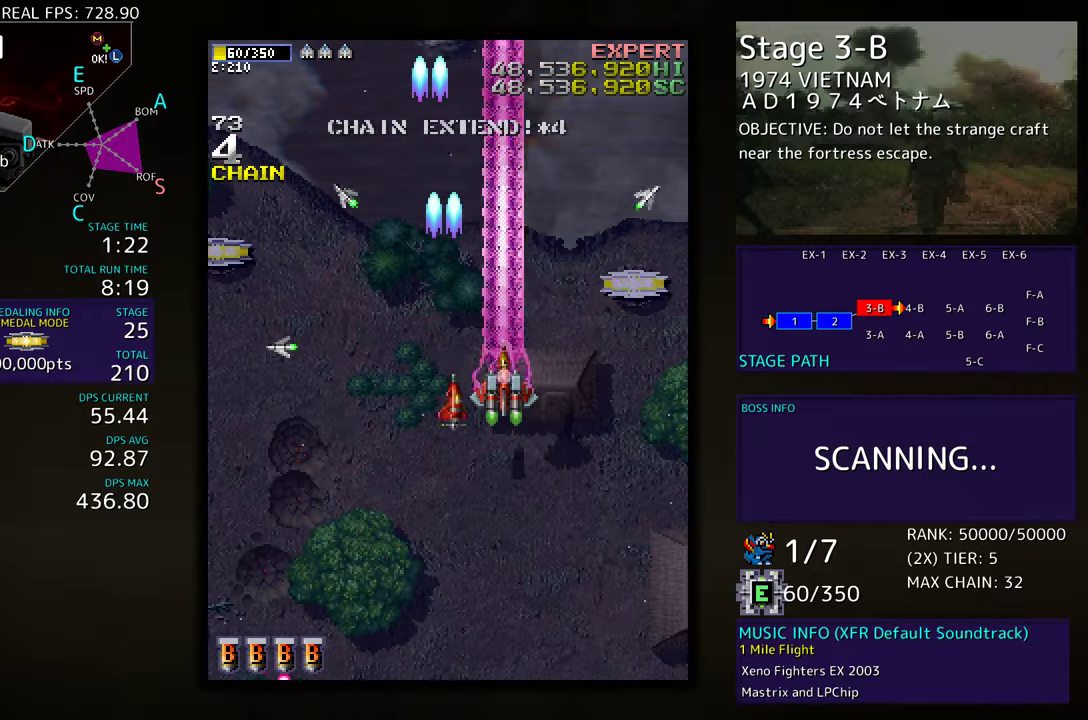
{"buttons": [], "events": [[33, "DPAD_DOWN", "down"], [117, "DPAD_DOWN", "up"], [267, "DPAD_DOWN", "down"], [383, "DPAD_DOWN", "up"]]}
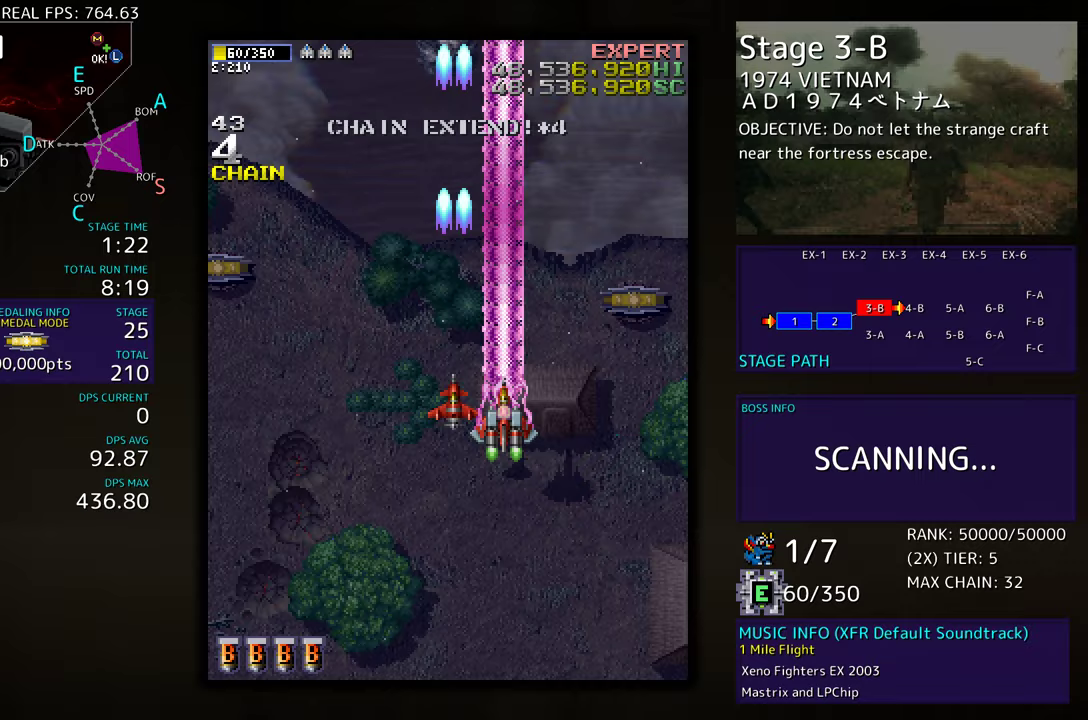
{"buttons": ["DPAD_LEFT"], "events": [[467, "DPAD_LEFT", "down"]]}
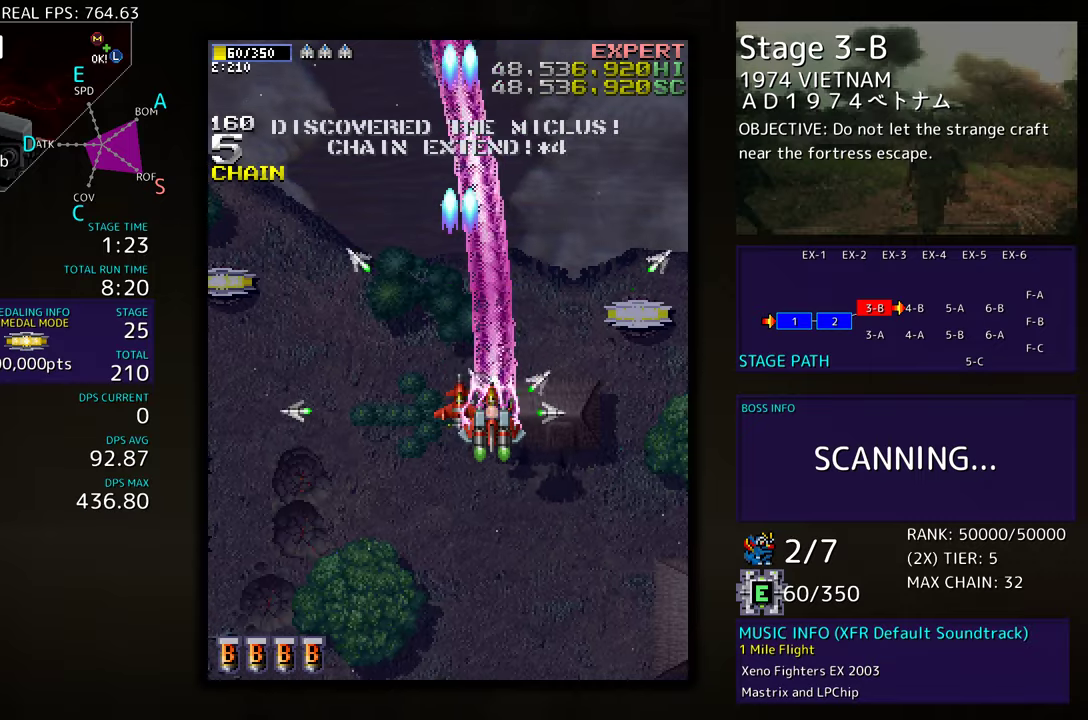
{"buttons": [], "events": [[67, "DPAD_LEFT", "up"], [117, "DPAD_DOWN", "down"], [200, "DPAD_DOWN", "up"]]}
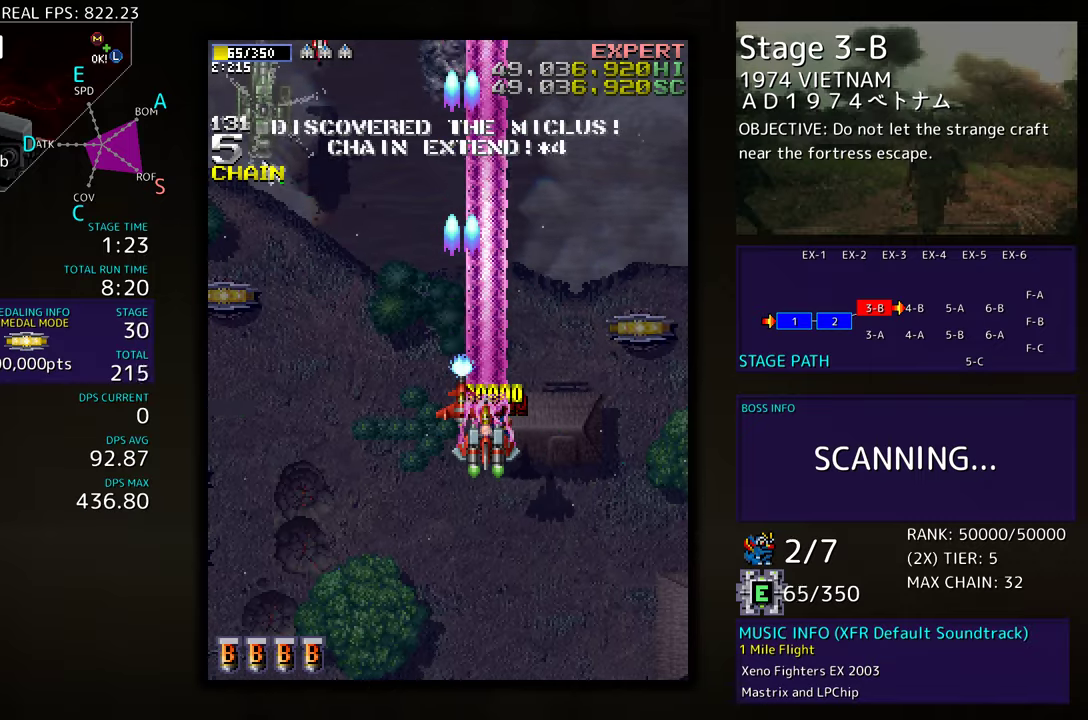
{"buttons": ["DPAD_DOWN", "DPAD_LEFT"], "events": [[150, "DPAD_LEFT", "down"], [350, "DPAD_DOWN", "down"]]}
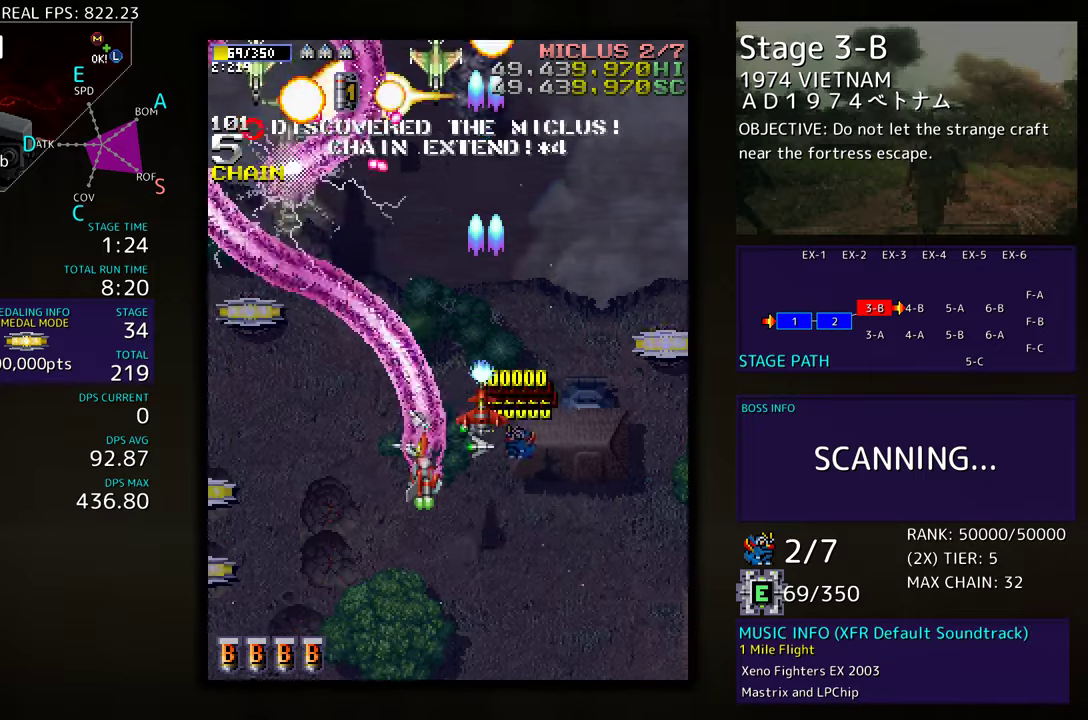
{"buttons": ["DPAD_DOWN", "DPAD_LEFT"], "events": [[83, "DPAD_LEFT", "up"], [100, "DPAD_RIGHT", "down"], [367, "DPAD_RIGHT", "up"], [383, "DPAD_LEFT", "down"]]}
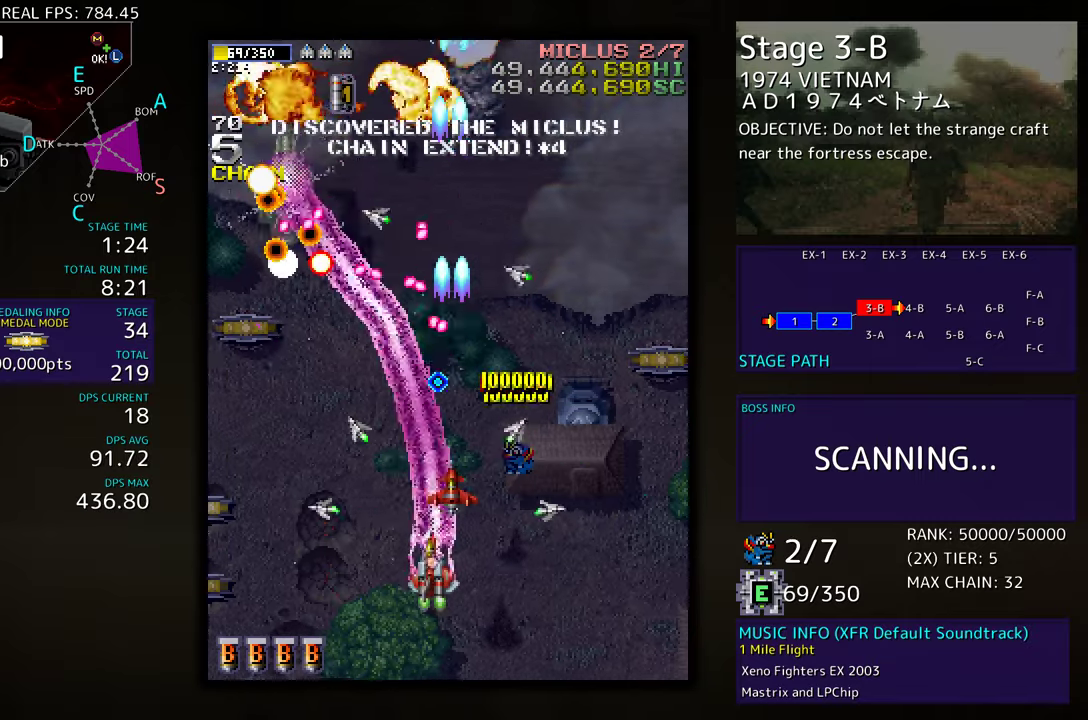
{"buttons": ["DPAD_DOWN", "DPAD_LEFT"], "events": []}
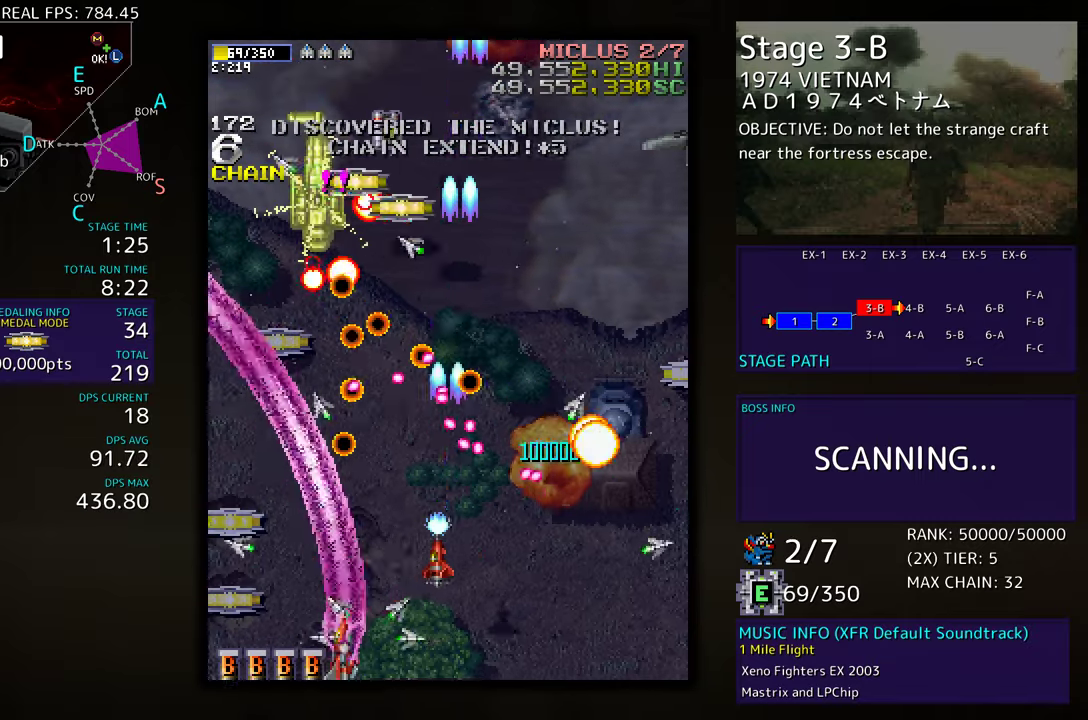
{"buttons": ["DPAD_UP"], "events": [[83, "DPAD_DOWN", "up"], [233, "DPAD_UP", "down"], [500, "DPAD_LEFT", "up"]]}
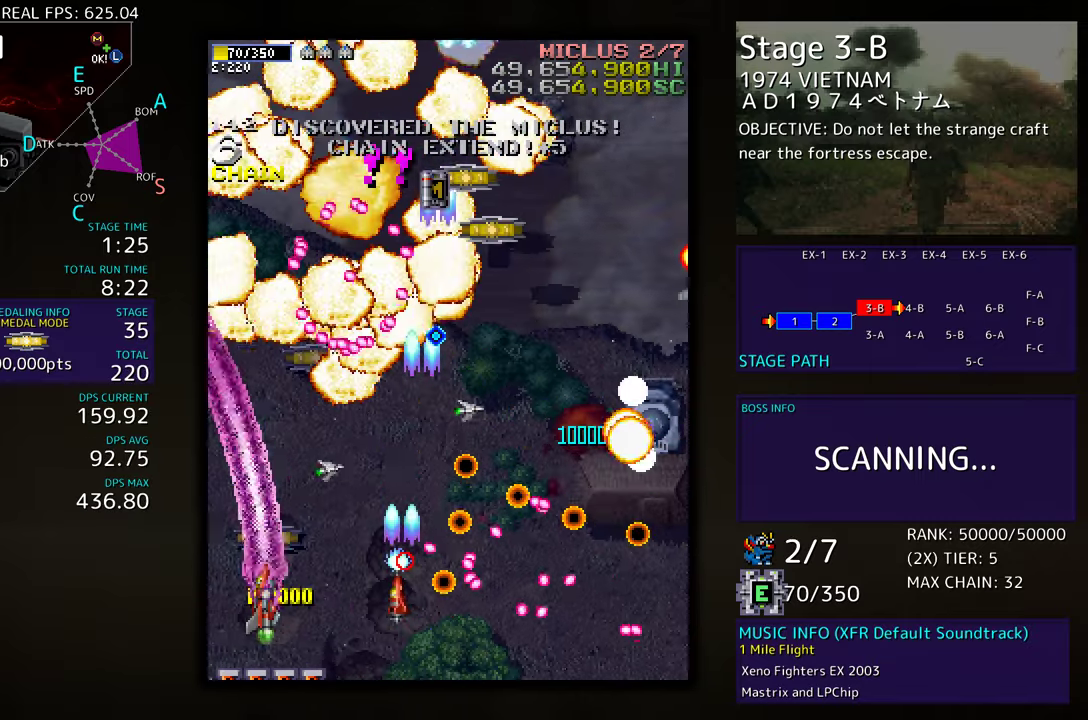
{"buttons": ["DPAD_DOWN", "DPAD_RIGHT"], "events": [[67, "DPAD_RIGHT", "down"], [150, "DPAD_UP", "up"], [167, "DPAD_DOWN", "down"], [217, "DPAD_RIGHT", "up"], [333, "DPAD_LEFT", "down"], [383, "DPAD_LEFT", "up"], [450, "DPAD_RIGHT", "down"]]}
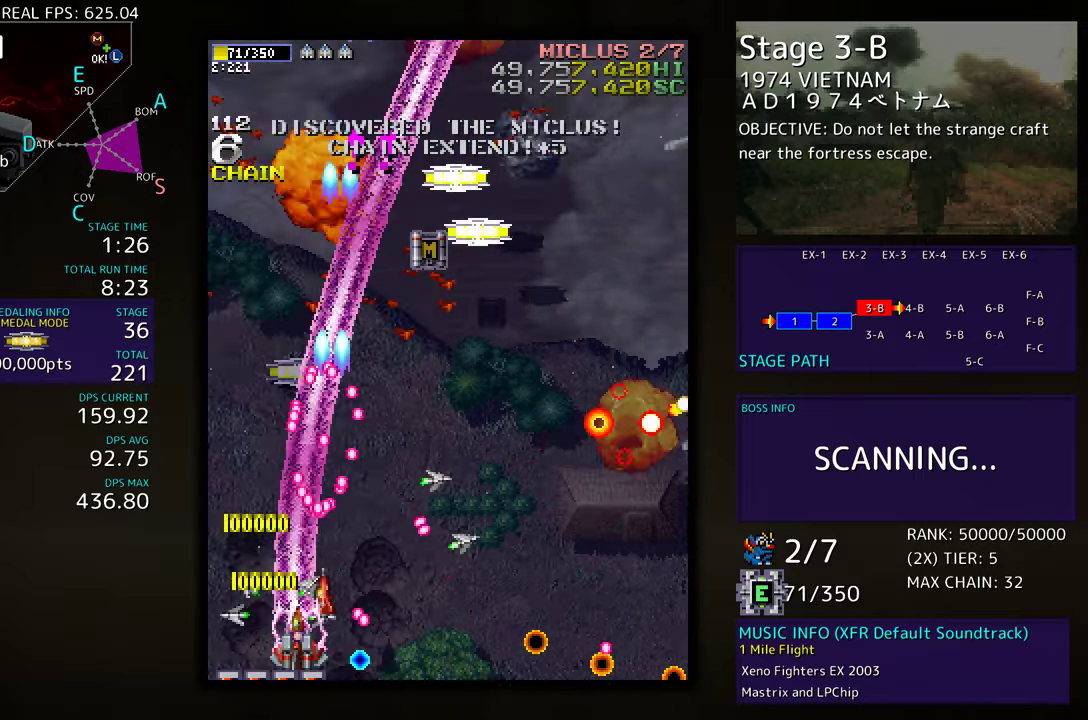
{"buttons": ["DPAD_DOWN", "DPAD_RIGHT"], "events": [[33, "DPAD_DOWN", "up"], [83, "DPAD_UP", "down"], [183, "DPAD_UP", "up"], [217, "DPAD_DOWN", "down"]]}
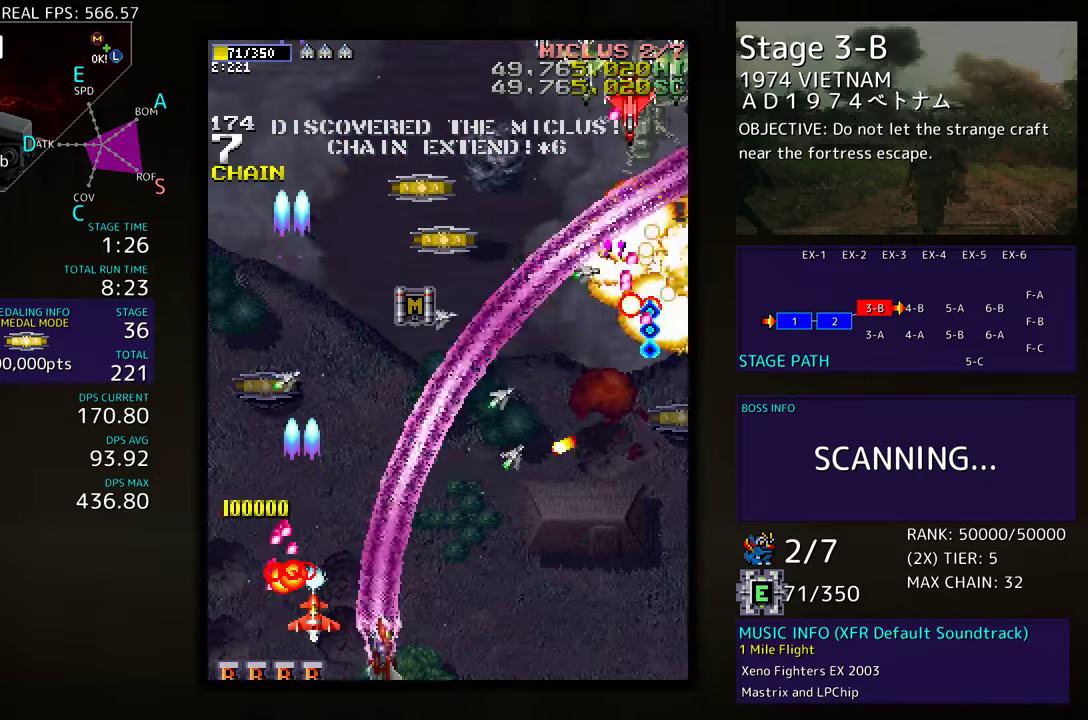
{"buttons": ["DPAD_RIGHT"], "events": [[83, "DPAD_DOWN", "up"]]}
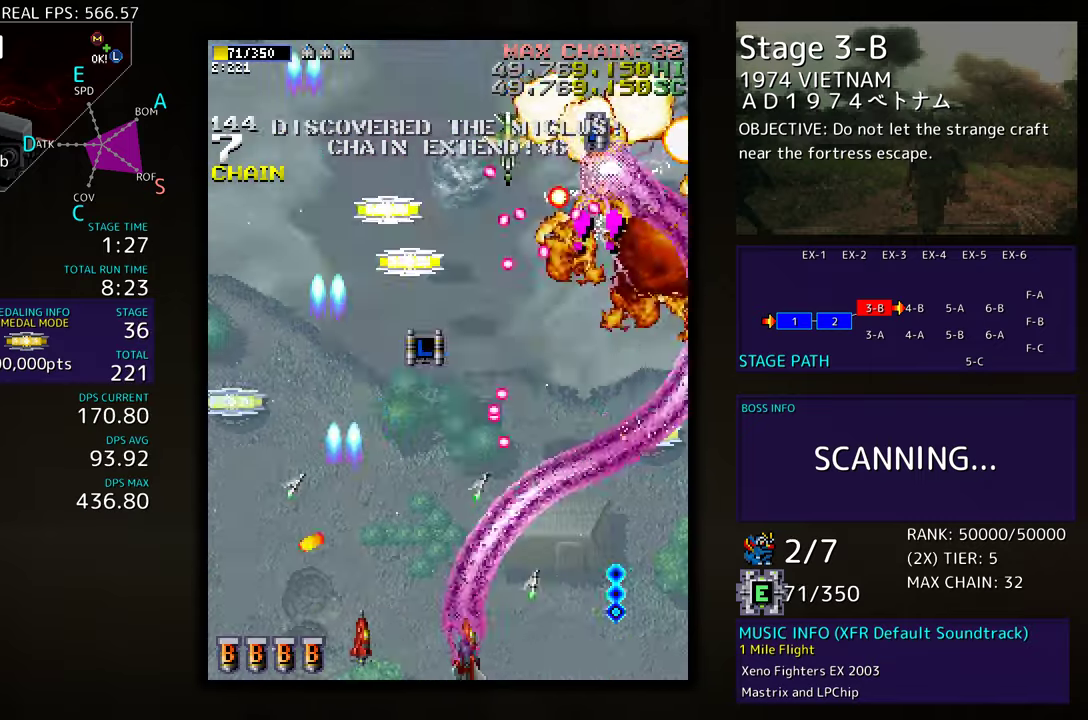
{"buttons": ["DPAD_RIGHT"], "events": [[17, "DPAD_UP", "down"], [483, "DPAD_UP", "up"]]}
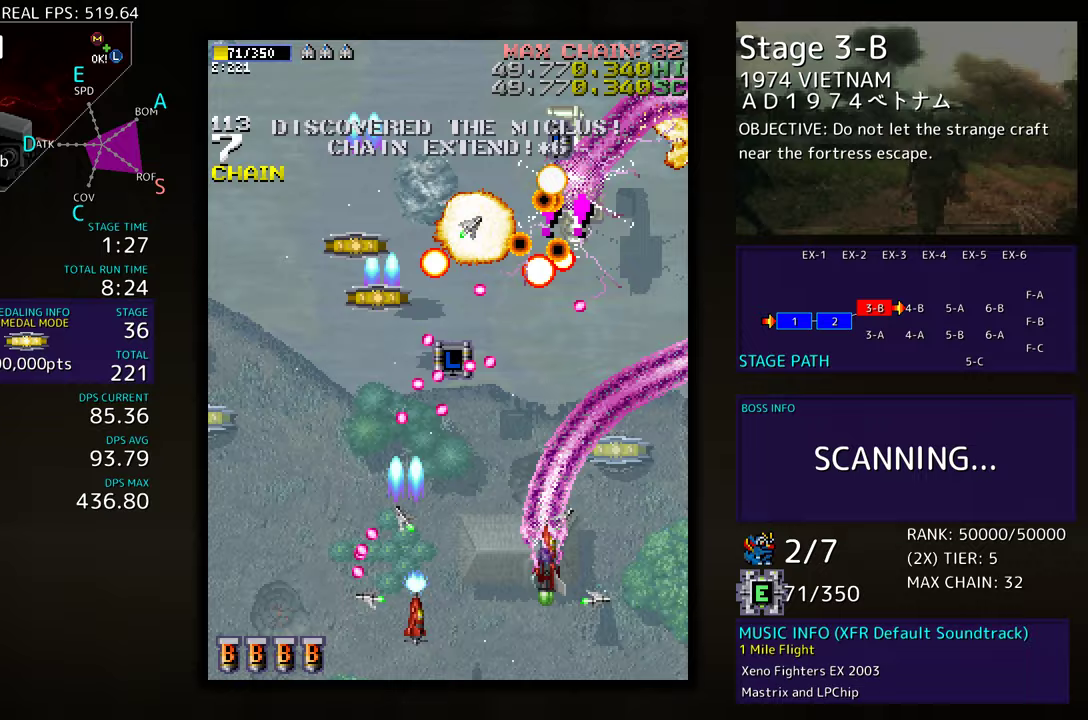
{"buttons": ["DPAD_RIGHT"], "events": [[50, "DPAD_RIGHT", "up"], [167, "DPAD_DOWN", "down"], [167, "DPAD_RIGHT", "down"], [250, "DPAD_DOWN", "up"], [250, "DPAD_RIGHT", "up"], [333, "DPAD_RIGHT", "down"], [383, "DPAD_RIGHT", "up"], [467, "DPAD_RIGHT", "down"]]}
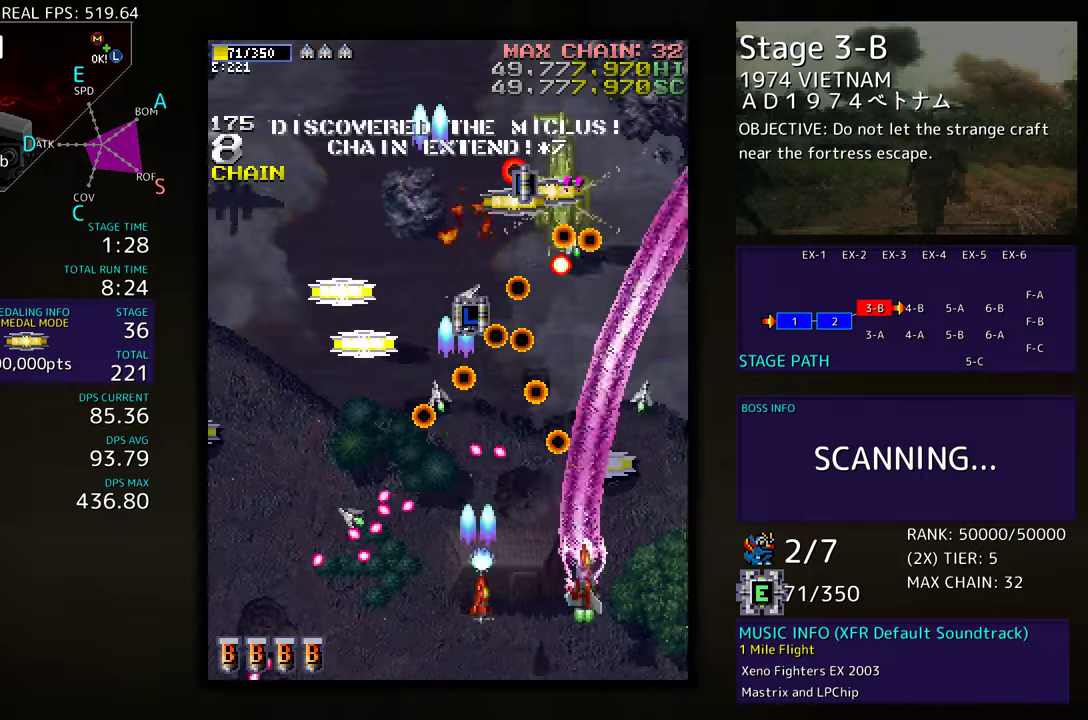
{"buttons": ["DPAD_RIGHT"], "events": [[150, "DPAD_UP", "down"], [367, "DPAD_RIGHT", "up"], [383, "DPAD_LEFT", "down"], [450, "DPAD_LEFT", "up"], [500, "DPAD_RIGHT", "down"], [500, "DPAD_UP", "up"]]}
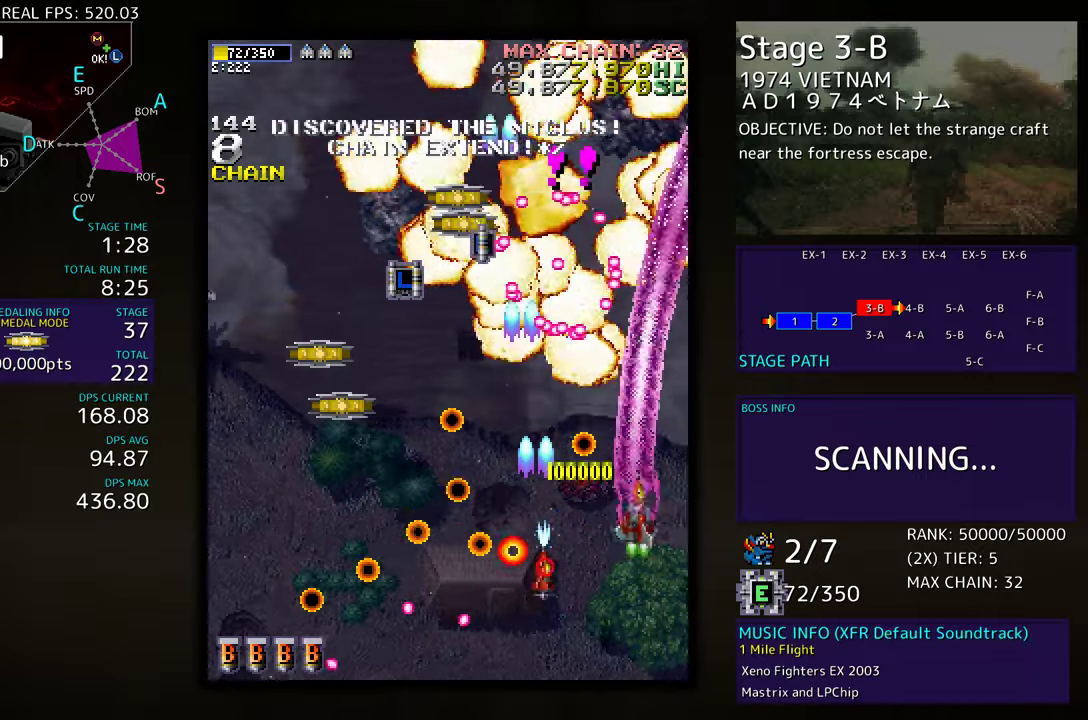
{"buttons": ["DPAD_DOWN", "DPAD_LEFT"], "events": [[100, "DPAD_UP", "down"], [133, "DPAD_RIGHT", "up"], [183, "DPAD_LEFT", "down"], [217, "DPAD_UP", "up"], [250, "DPAD_DOWN", "down"]]}
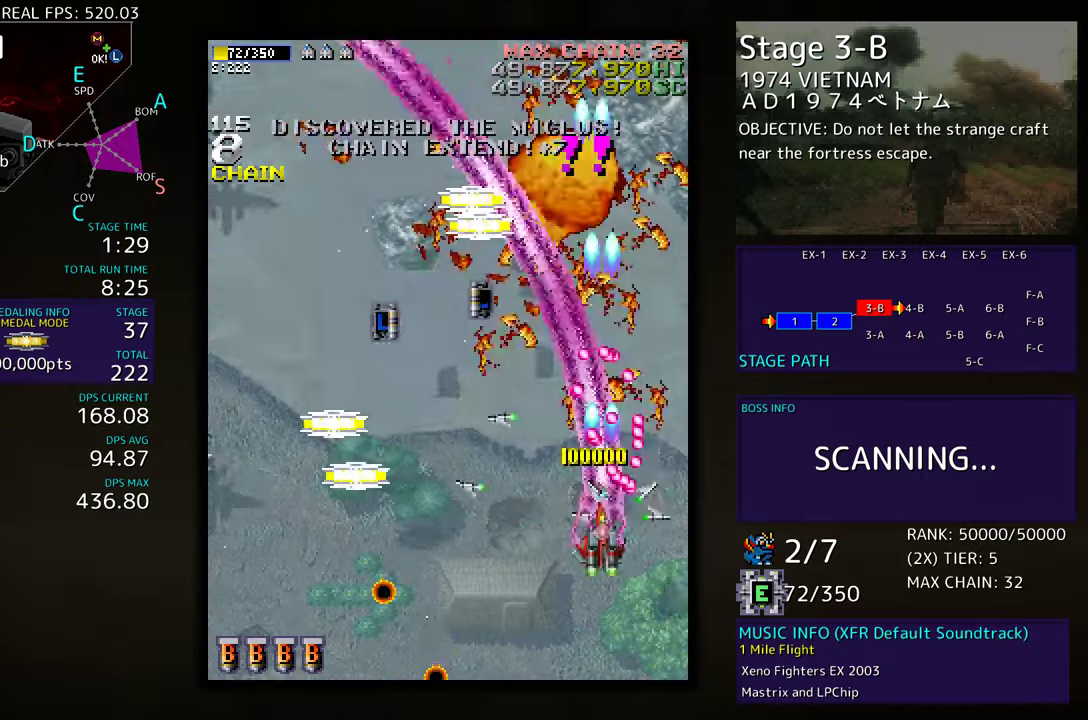
{"buttons": ["DPAD_DOWN", "DPAD_LEFT"], "events": [[383, "DPAD_DOWN", "up"], [433, "DPAD_DOWN", "down"]]}
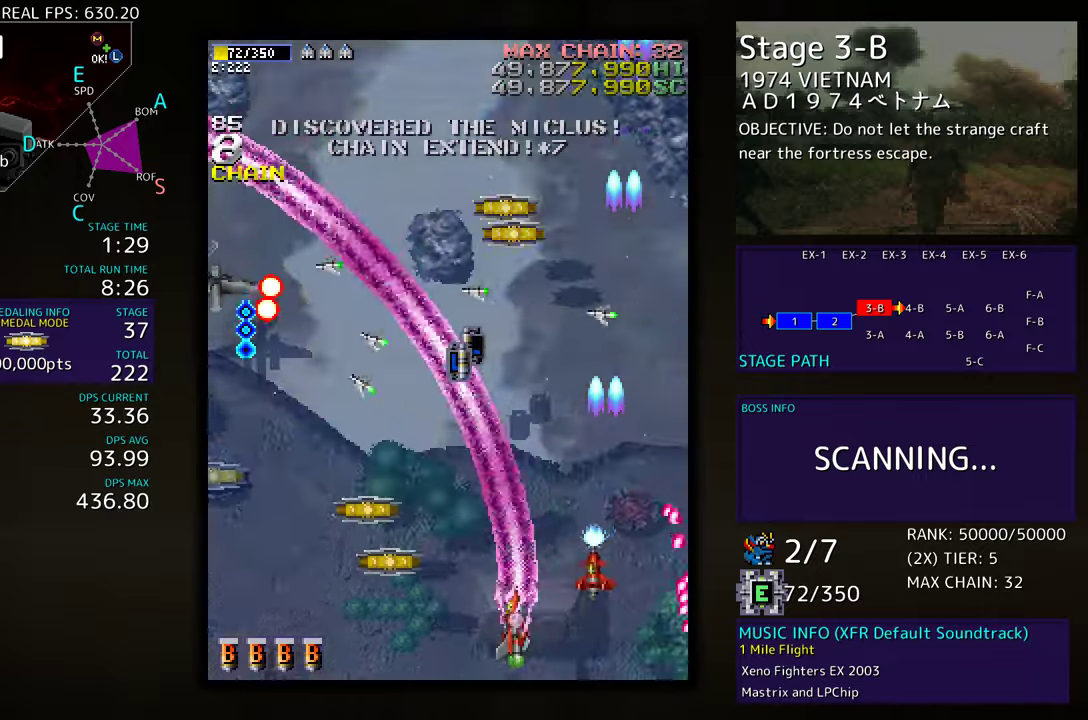
{"buttons": ["DPAD_LEFT"], "events": [[83, "DPAD_DOWN", "up"]]}
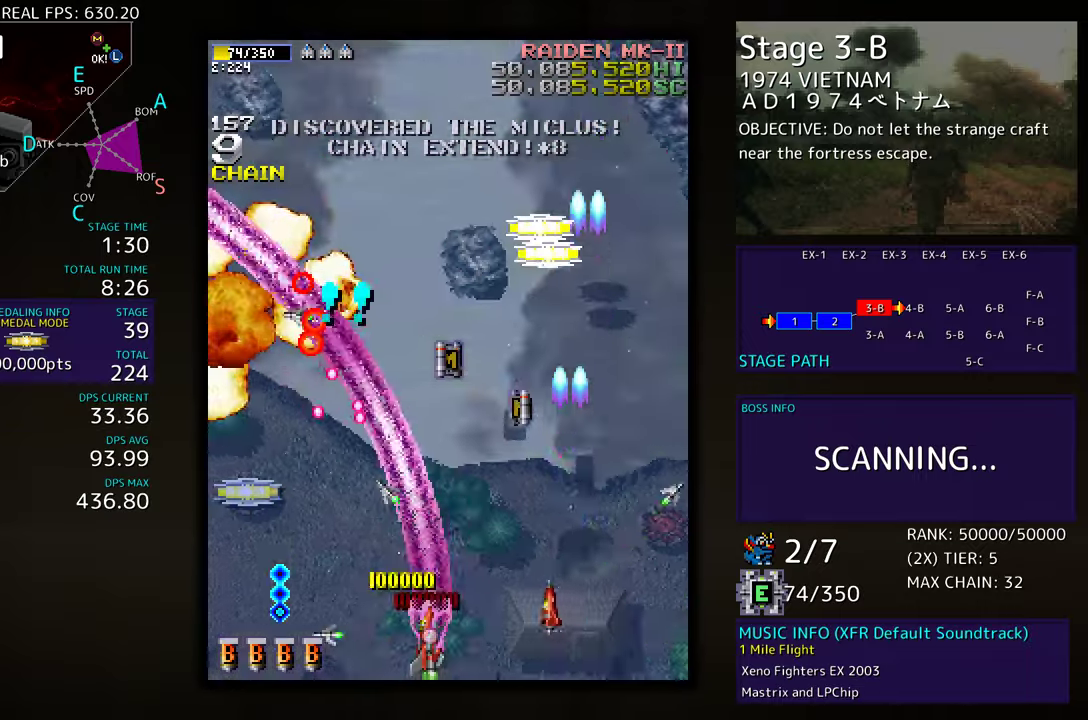
{"buttons": ["DPAD_UP", "DPAD_LEFT"], "events": [[317, "DPAD_UP", "down"]]}
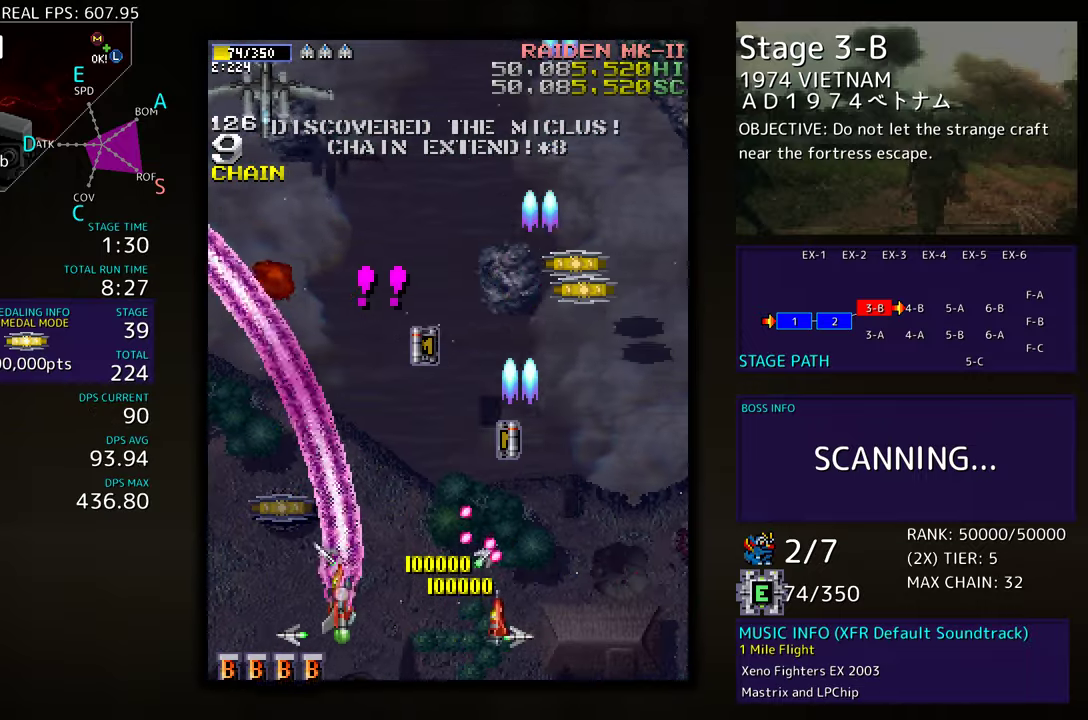
{"buttons": ["DPAD_DOWN", "DPAD_RIGHT"], "events": [[283, "DPAD_LEFT", "up"], [350, "DPAD_RIGHT", "down"], [467, "DPAD_UP", "up"], [500, "DPAD_DOWN", "down"]]}
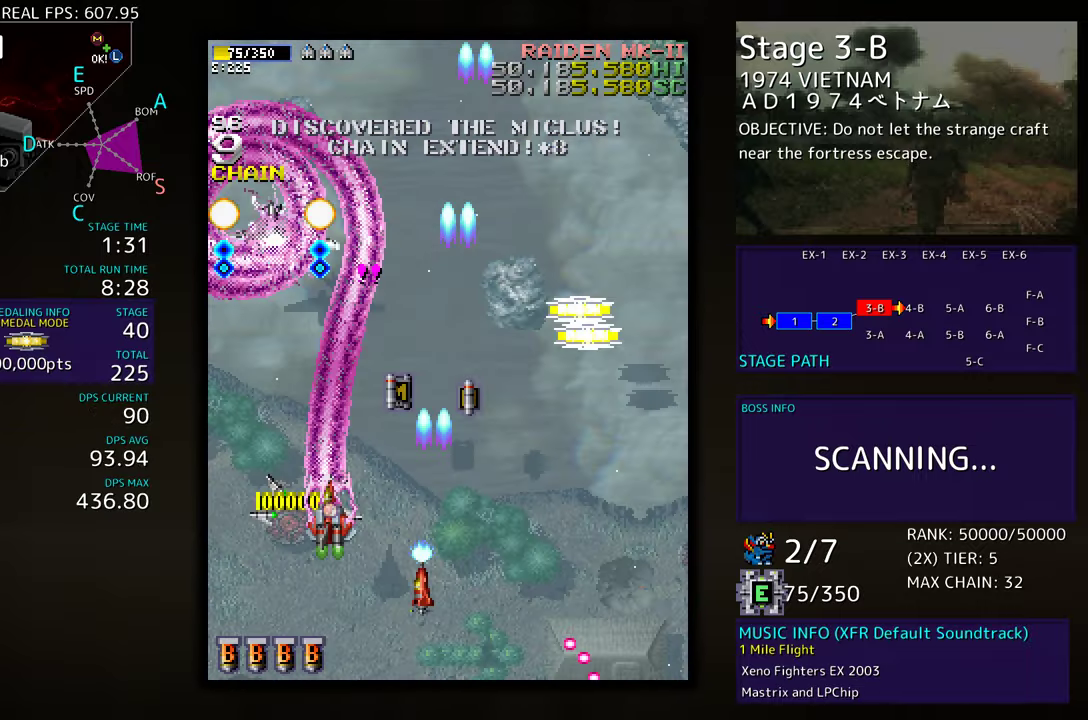
{"buttons": ["DPAD_UP", "DPAD_RIGHT"], "events": [[233, "DPAD_DOWN", "up"], [283, "DPAD_UP", "down"]]}
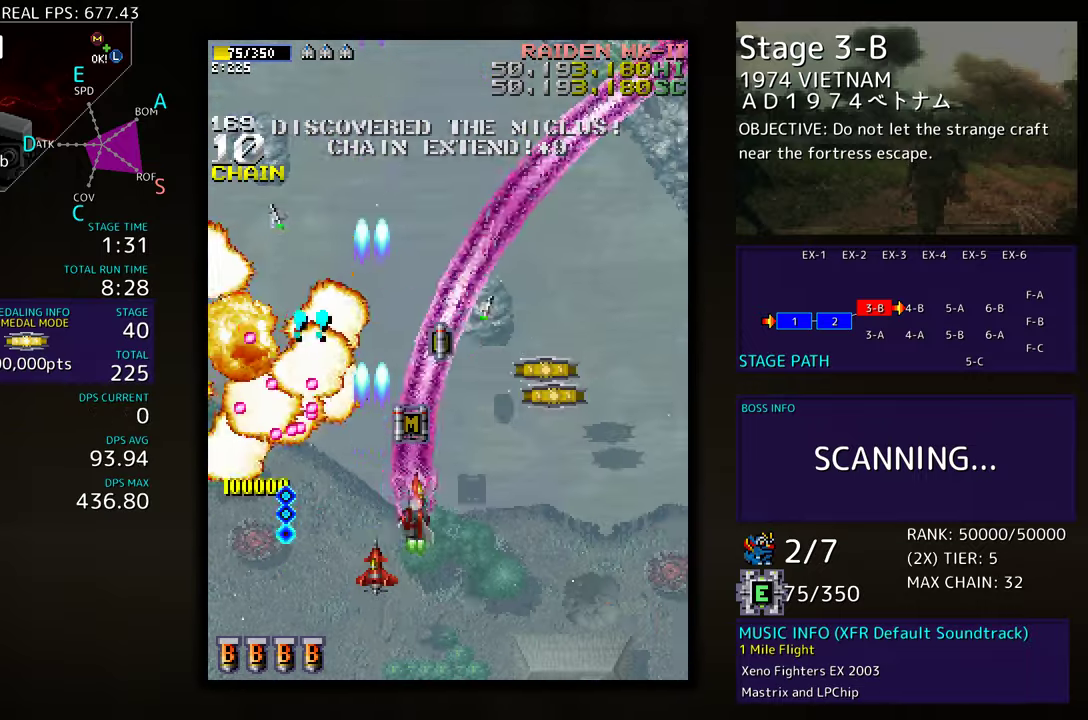
{"buttons": ["DPAD_UP"], "events": [[450, "DPAD_RIGHT", "up"]]}
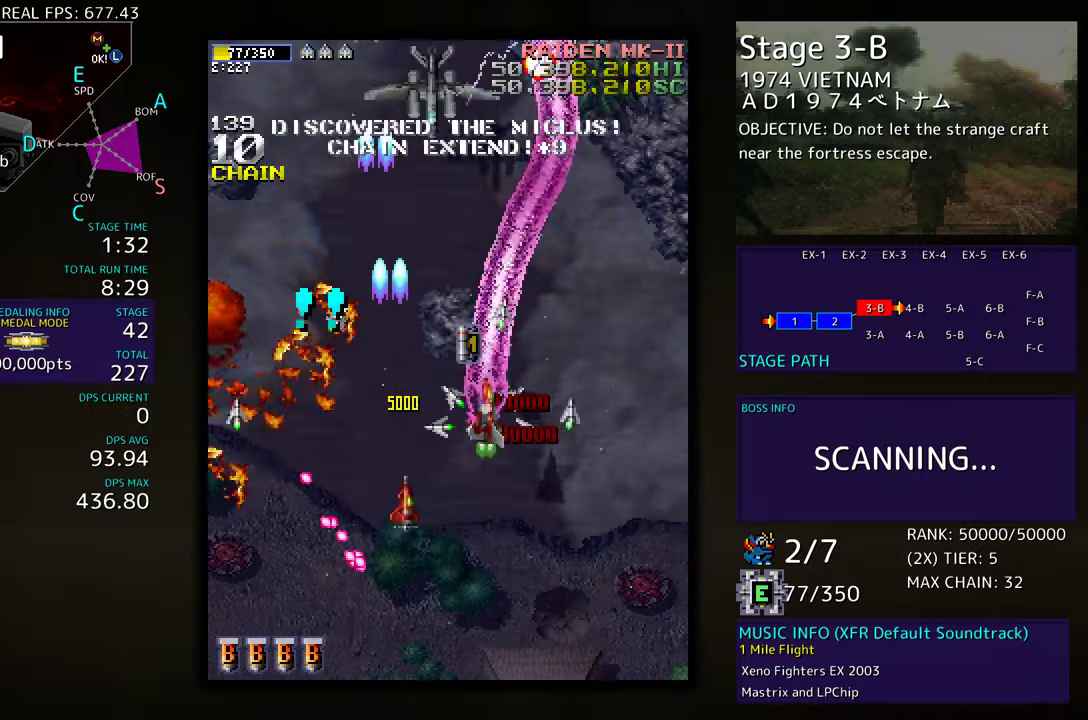
{"buttons": ["DPAD_DOWN", "DPAD_LEFT"], "events": [[67, "DPAD_LEFT", "down"], [200, "DPAD_UP", "up"], [283, "DPAD_DOWN", "down"]]}